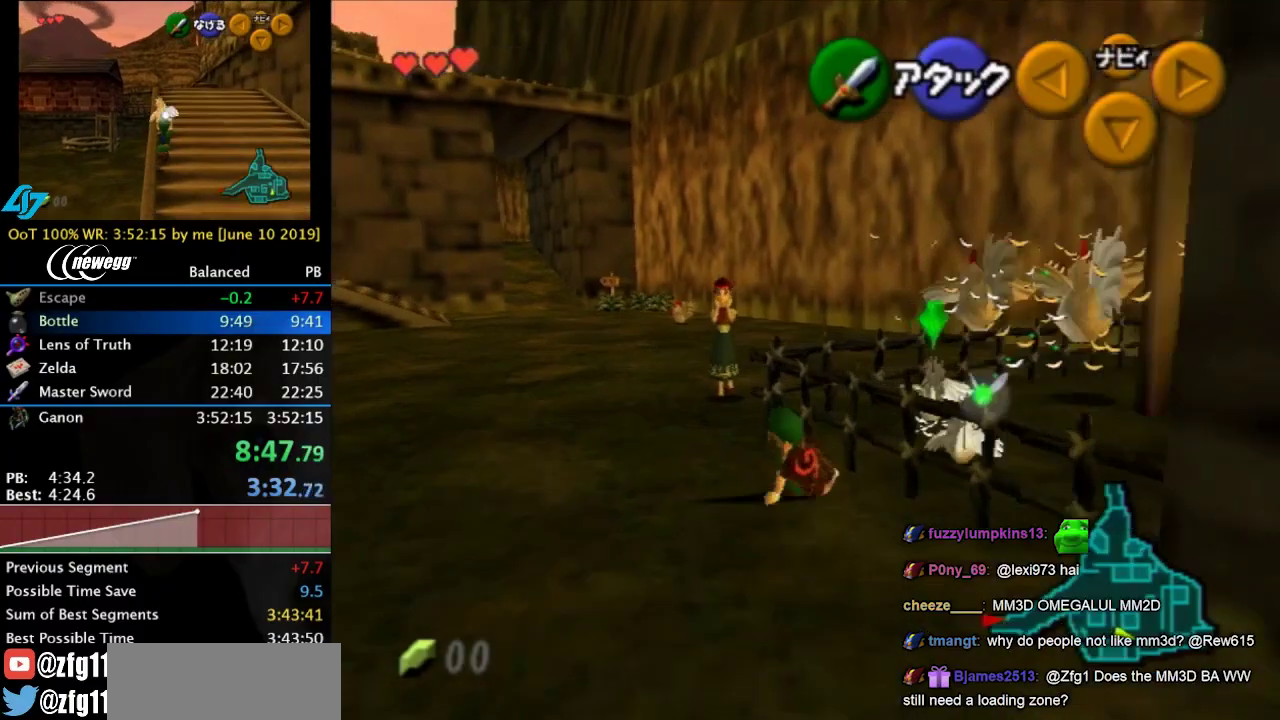
Gameplay with a controller; each line is a JSON object with the inputs held at the frame after it. "events" lists button and stick changes between this image and that frame as [ms after this image, input, new state], when the widget could be followed in between. Not read: L3 R3 right_stick.
{"buttons": [], "left_stick": "up", "events": [[233, "A", "down"], [433, "A", "up"]]}
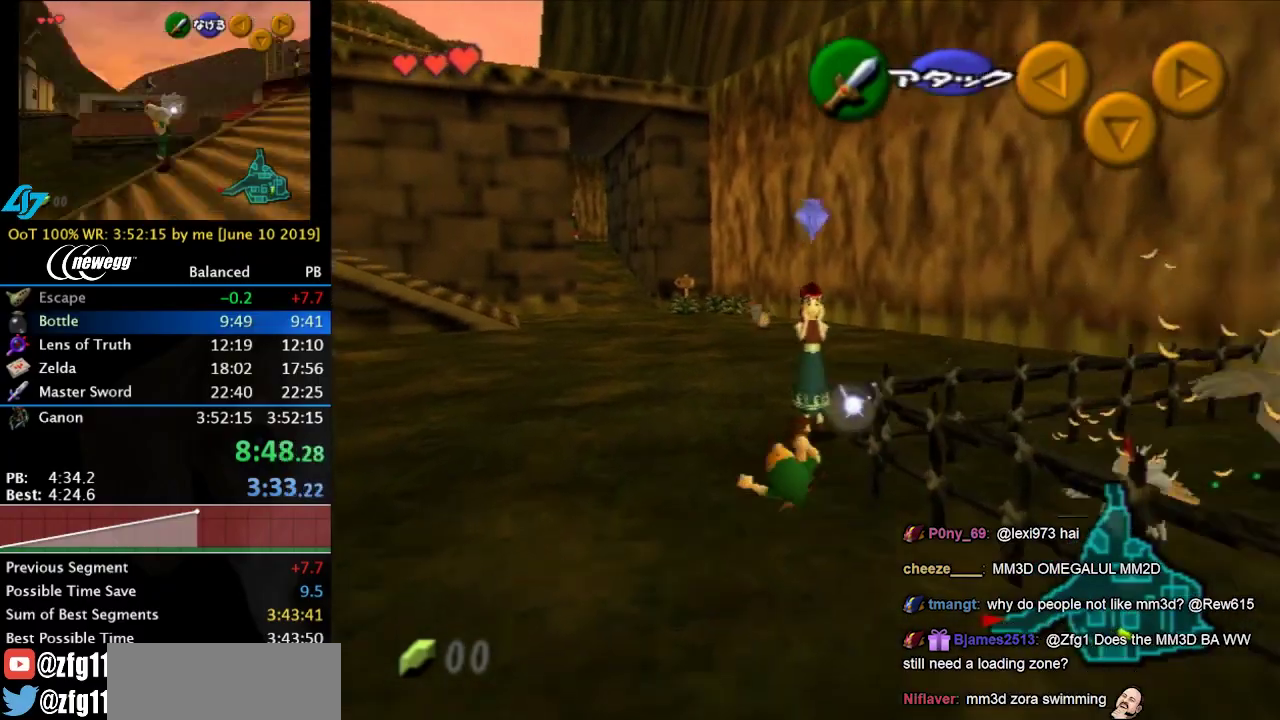
{"buttons": [], "left_stick": "up", "events": []}
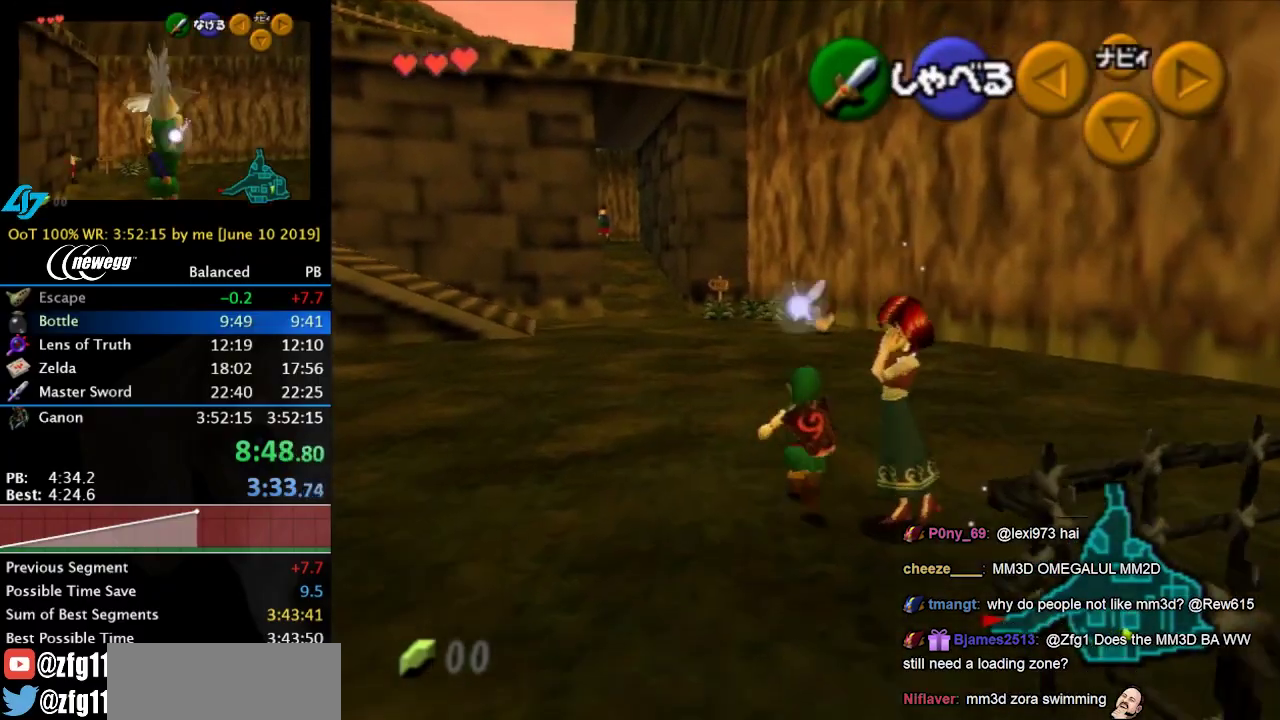
{"buttons": [], "left_stick": "up", "events": []}
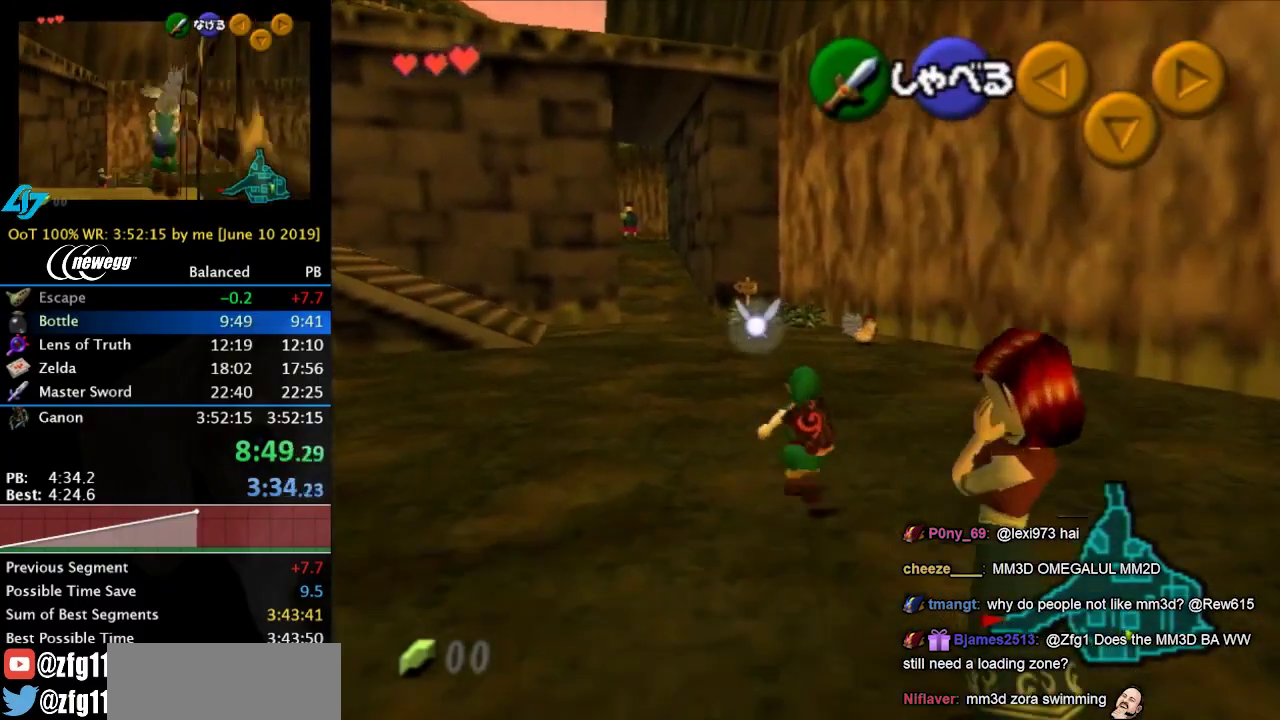
{"buttons": [], "left_stick": "up", "events": [[400, "A", "down"], [500, "A", "up"]]}
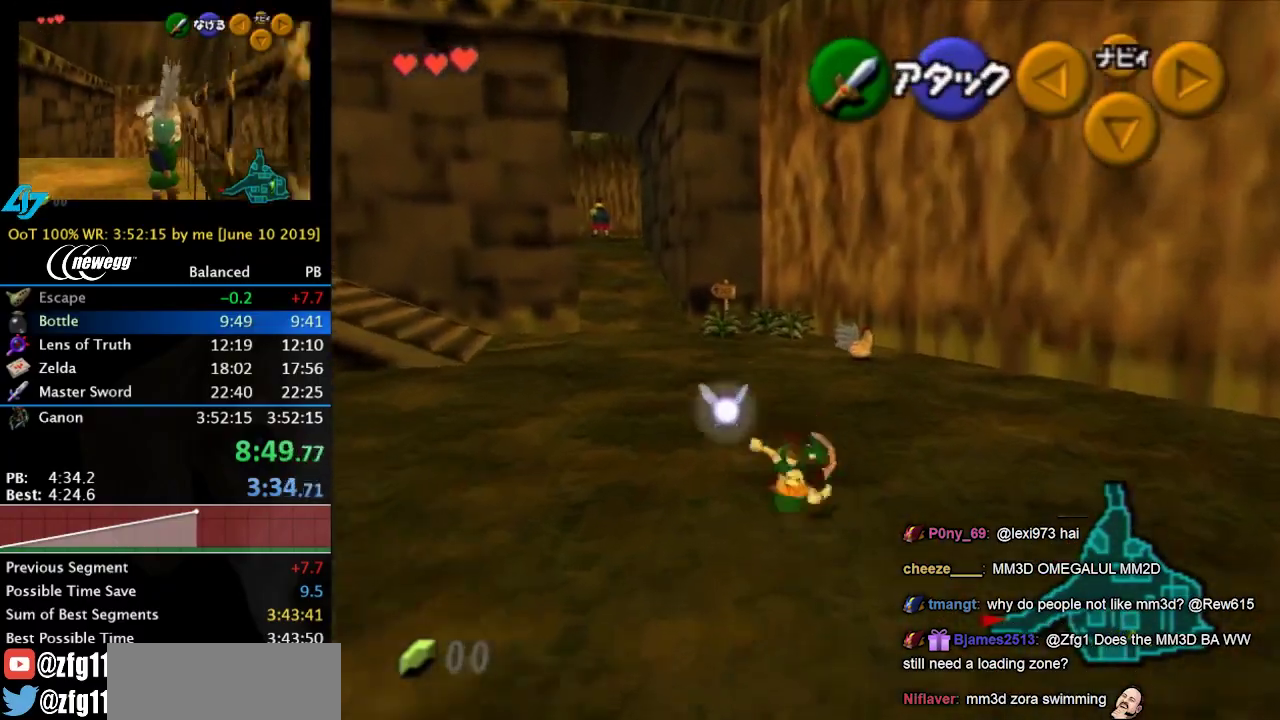
{"buttons": ["A"], "left_stick": "up", "events": [[500, "A", "down"]]}
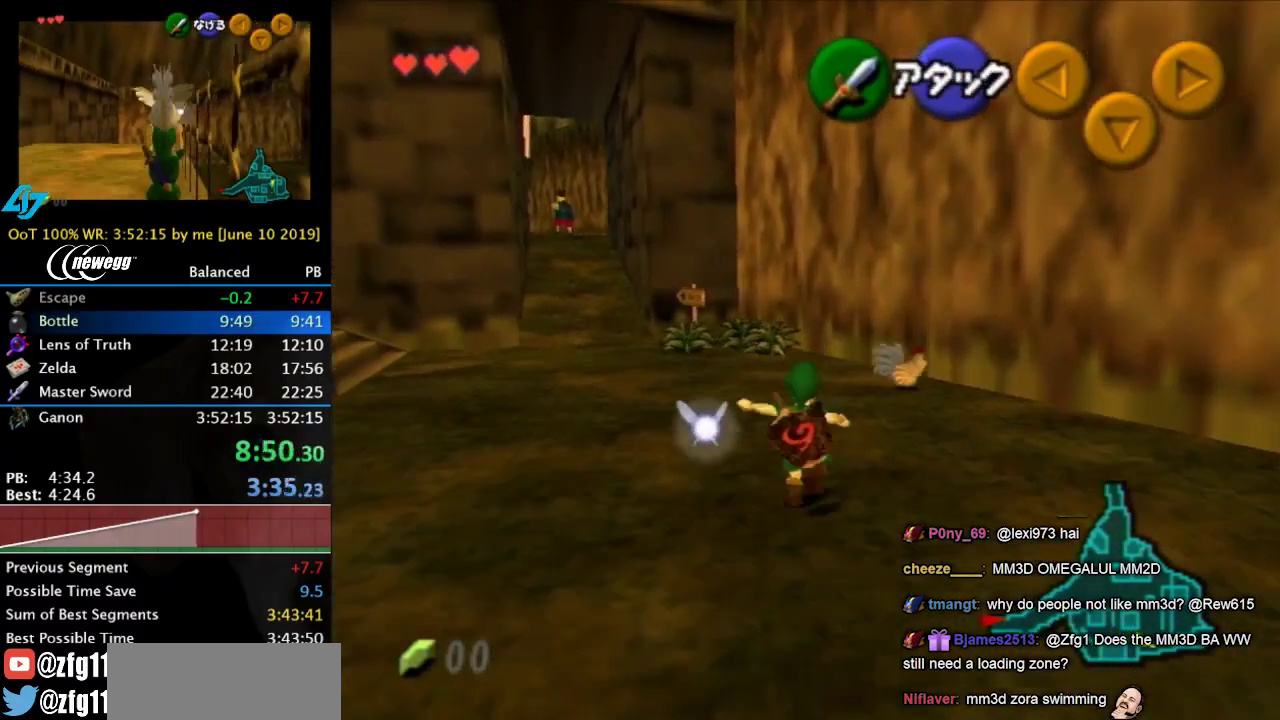
{"buttons": [], "left_stick": "up", "events": [[267, "A", "up"]]}
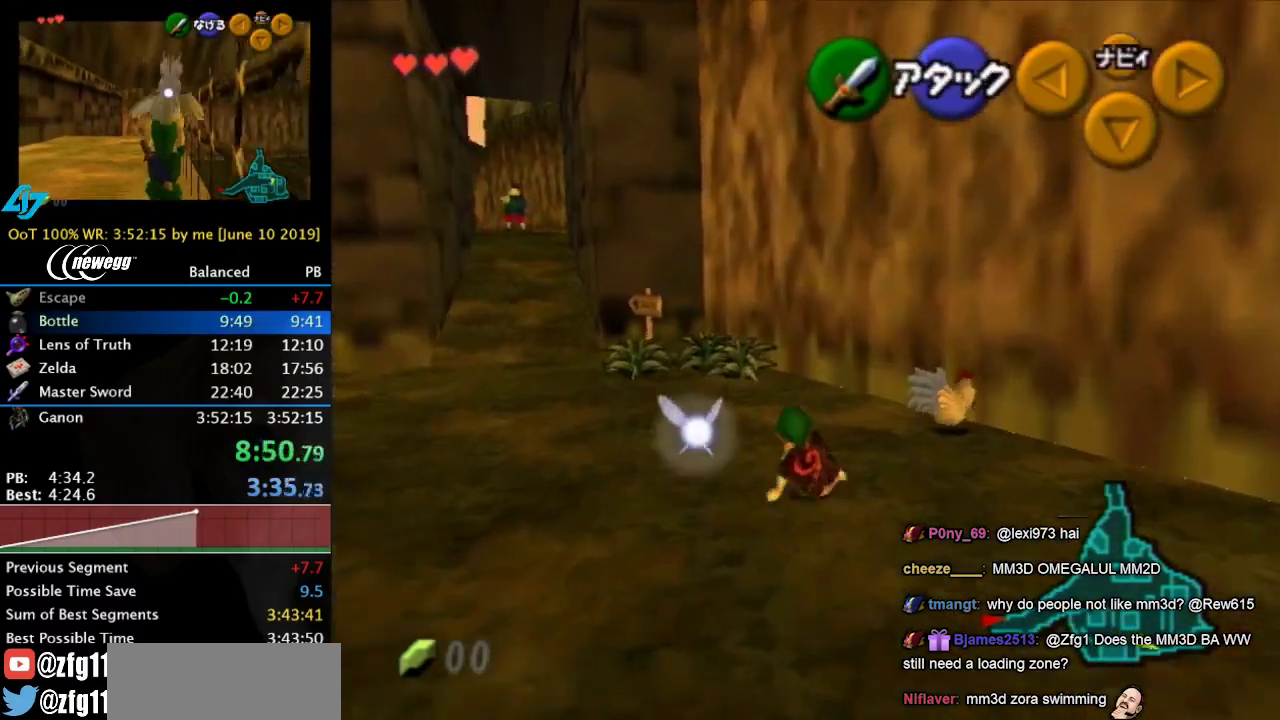
{"buttons": ["A"], "left_stick": "right", "events": [[100, "left_stick", "up-right"], [433, "left_stick", "right"], [467, "A", "down"]]}
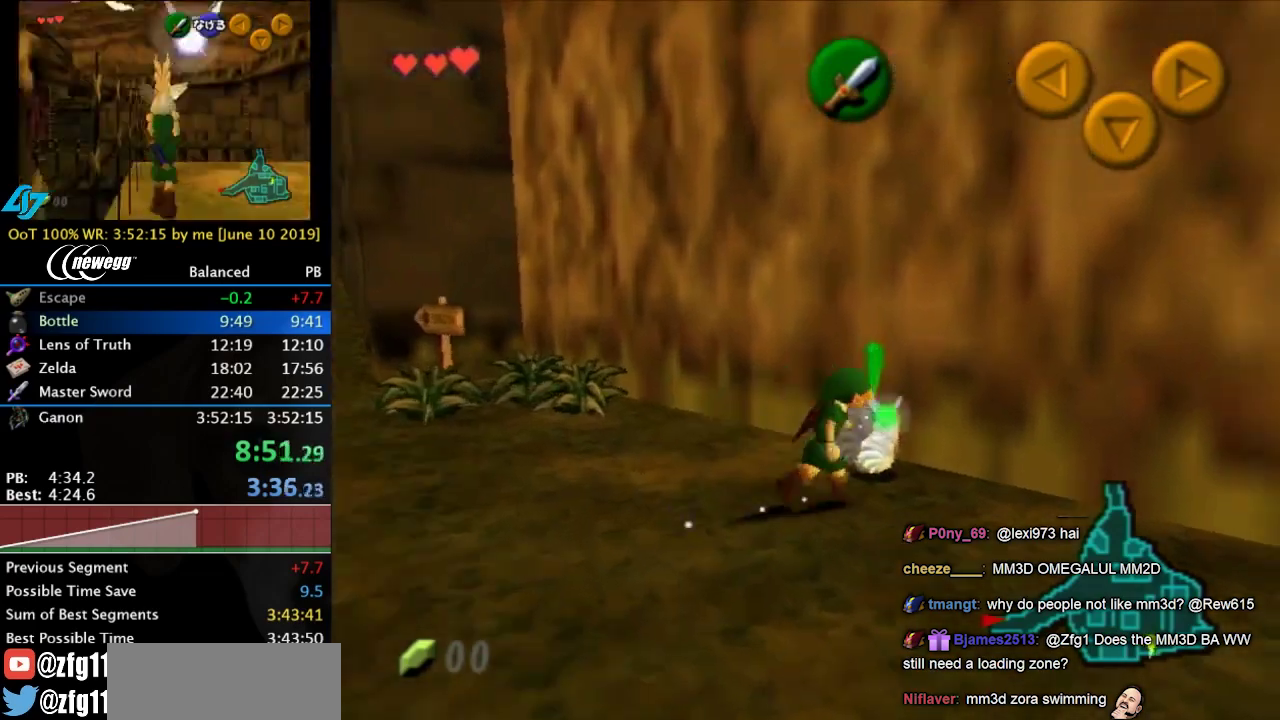
{"buttons": ["L1"], "left_stick": "up", "events": [[33, "A", "up"], [33, "left_stick", "center"], [133, "left_stick", "down"], [200, "left_stick", "down-left"], [300, "L1", "down"], [433, "left_stick", "up"]]}
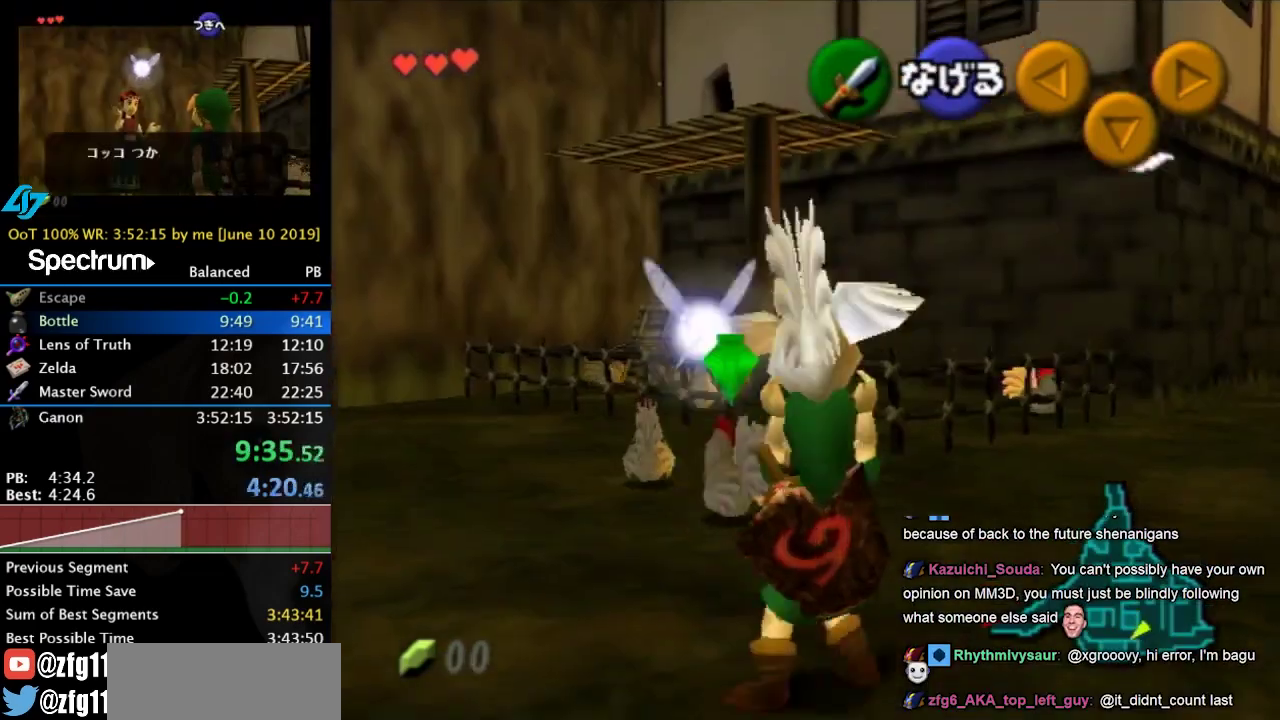
{"buttons": [], "left_stick": "up", "events": [[100, "L1", "up"]]}
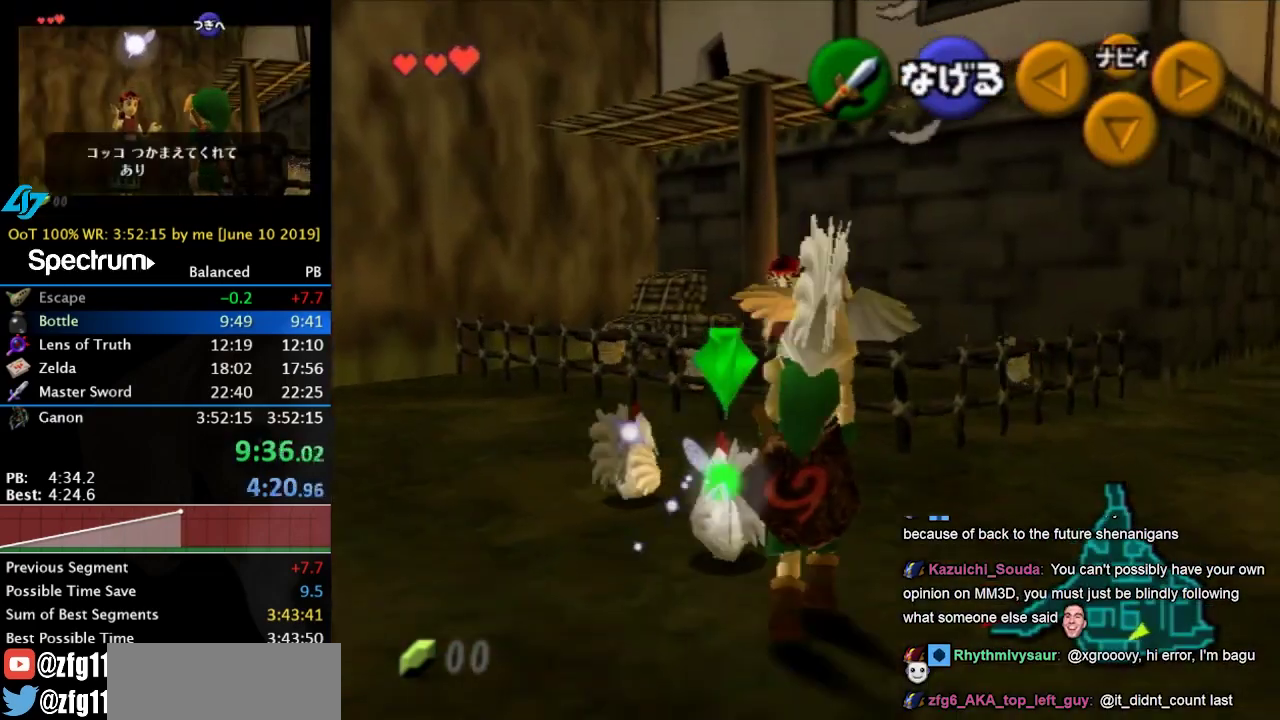
{"buttons": [], "left_stick": "down", "events": [[167, "A", "down"], [333, "A", "up"], [433, "left_stick", "center"], [500, "left_stick", "down"]]}
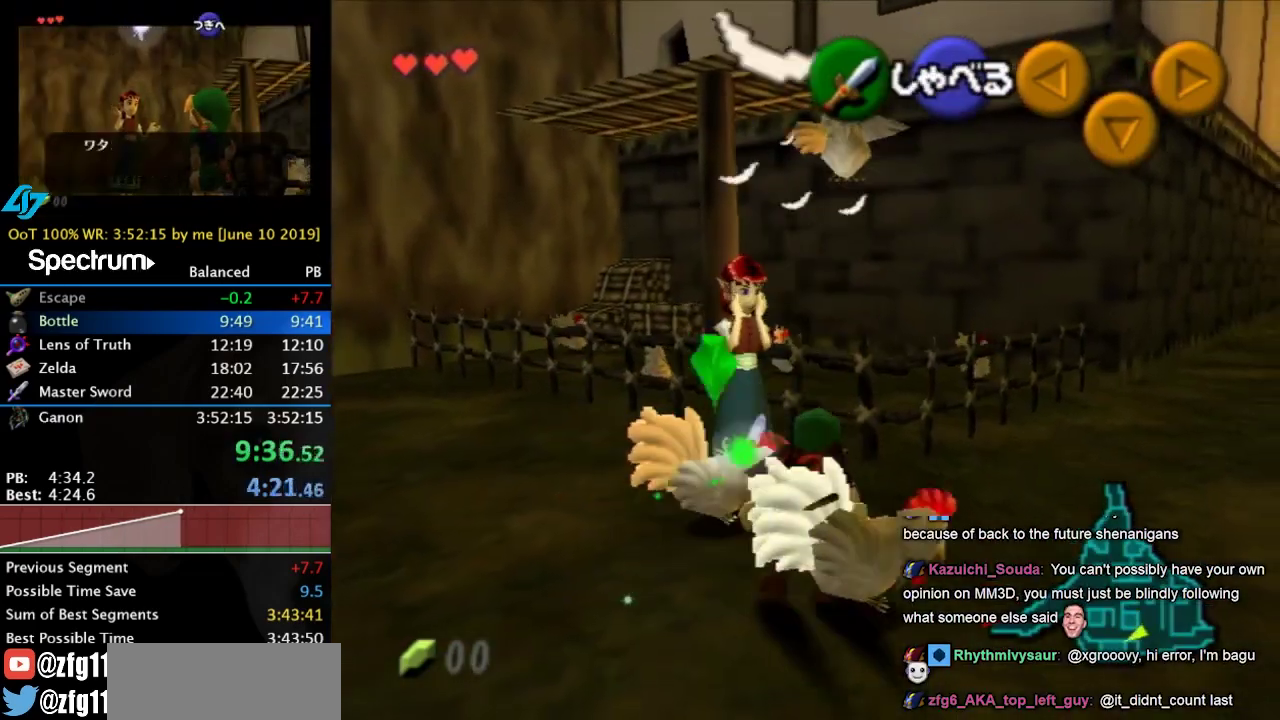
{"buttons": [], "left_stick": "center", "events": [[133, "A", "down"], [200, "left_stick", "center"], [267, "A", "up"]]}
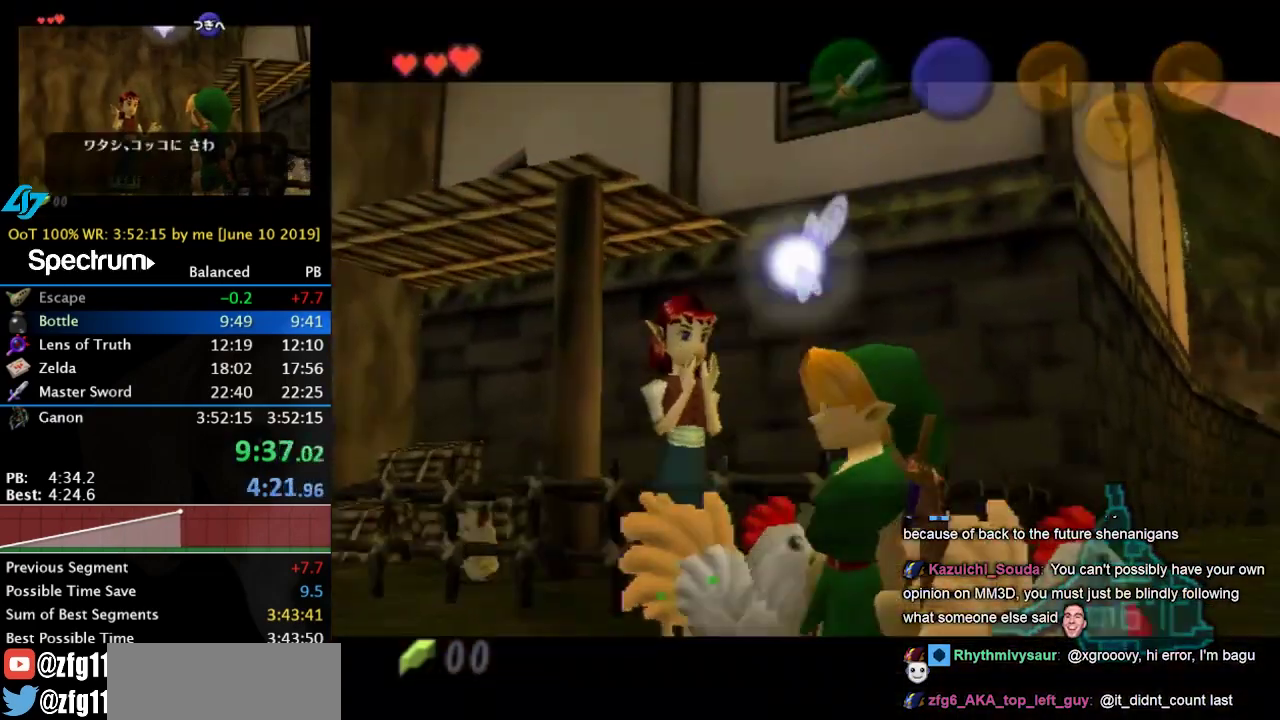
{"buttons": [], "left_stick": "center", "events": [[233, "A", "down"], [233, "B", "down"], [300, "A", "up"], [300, "B", "up"]]}